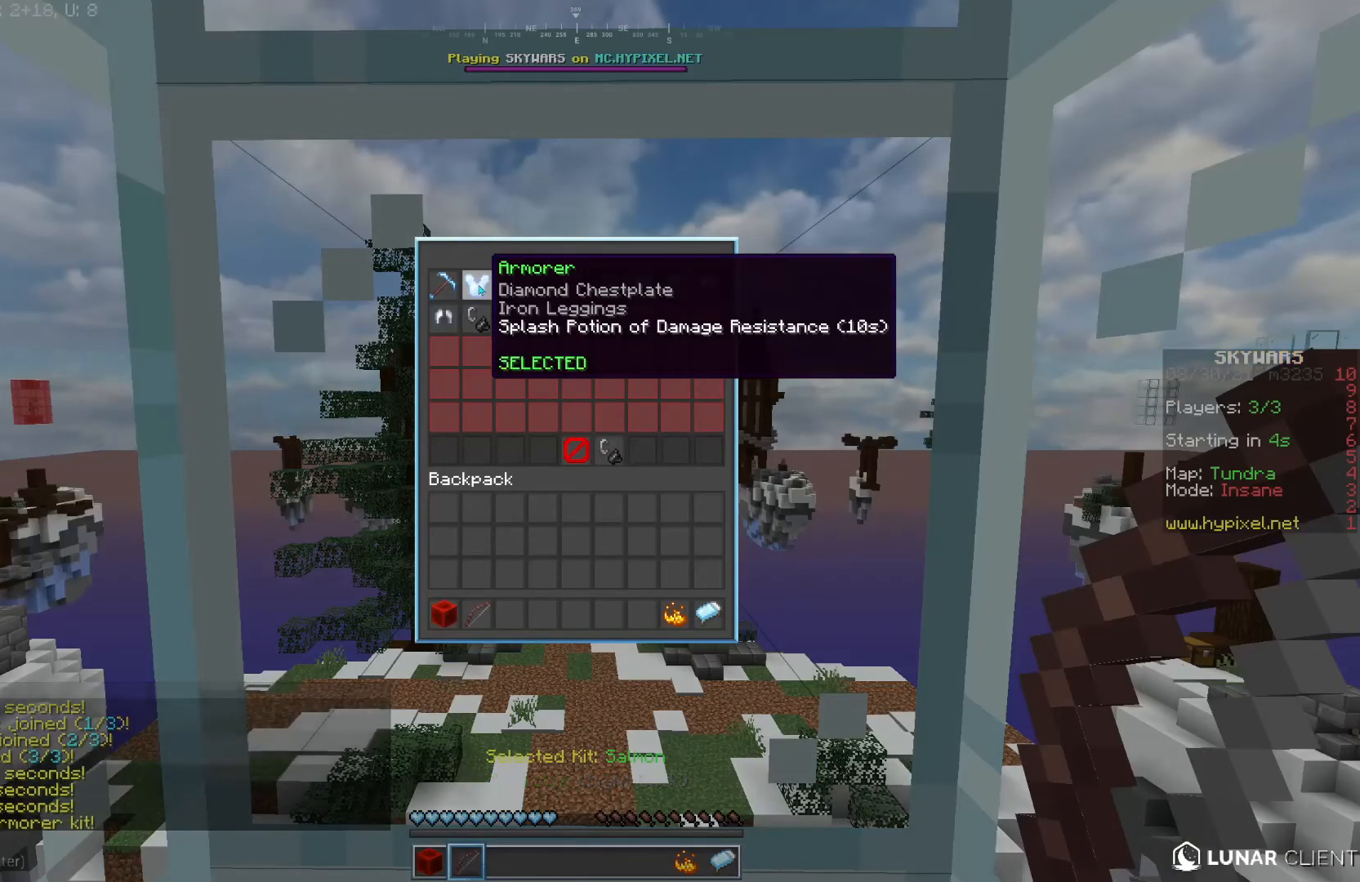
Gameplay with keyboard and mouse; each line is a JSON object with the keys and mouse buttons held at the frame after it. "events" lists presses ("down") and releases ("up") of "a", "d", "s", "w", "mouse_left" and "mouse_right" between this image and that frame as [ms after this image, input, new state], when the widget could be followed in between. "mouse_left", "mouse_right" = the "left", "right" buttons of the "mouse" list. No other keys are recorded. Fast repeated clicks can show as one long hold. Mouse movement is not recorded.
{"keys": [], "mouse": [], "events": [[233, "s", "down"], [400, "s", "up"]]}
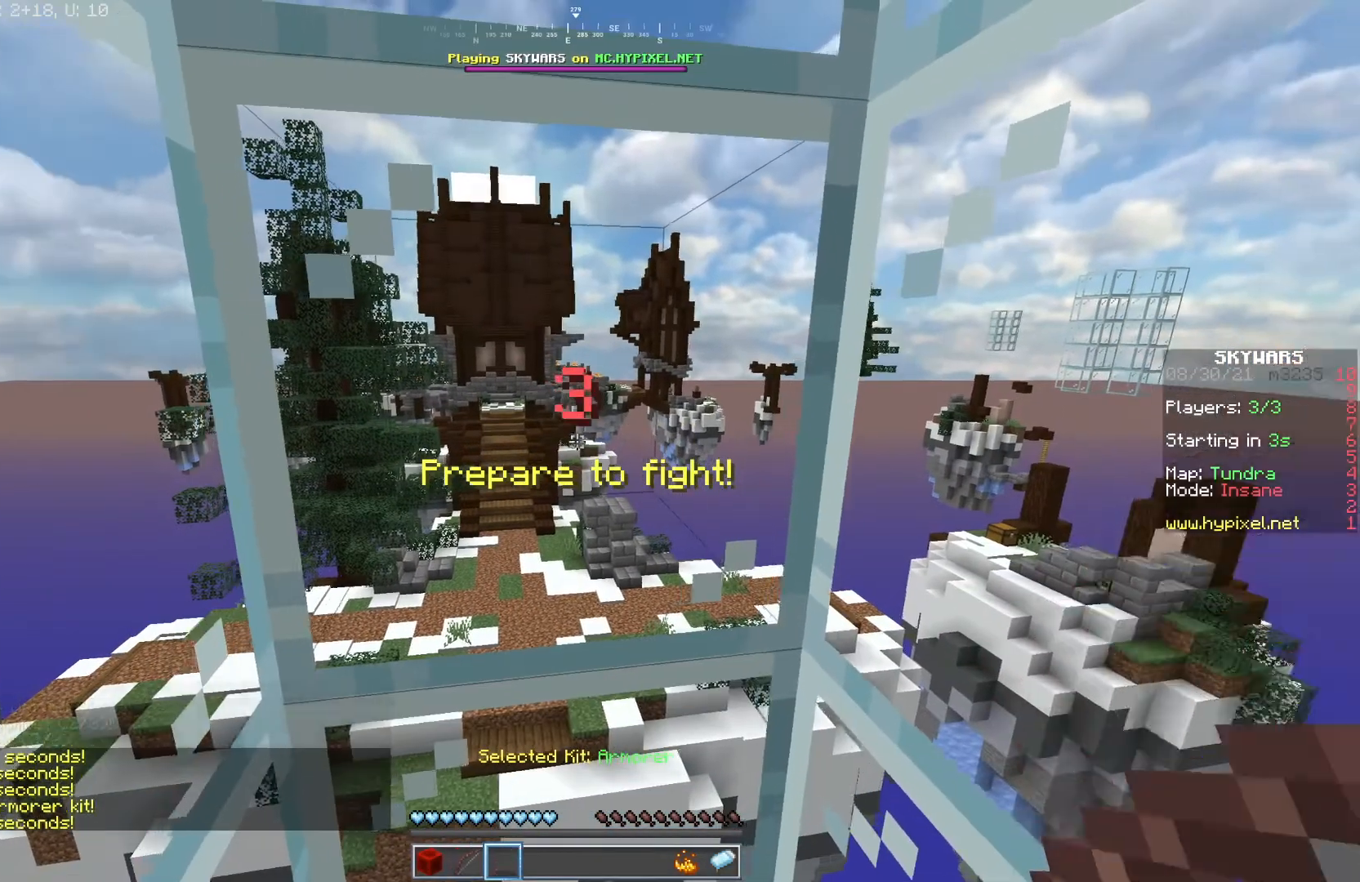
{"keys": [], "mouse": ["left"], "events": [[200, "mouse_left", "down"], [333, "mouse_right", "down"], [367, "mouse_left", "up"], [417, "mouse_left", "down"], [467, "mouse_right", "up"]]}
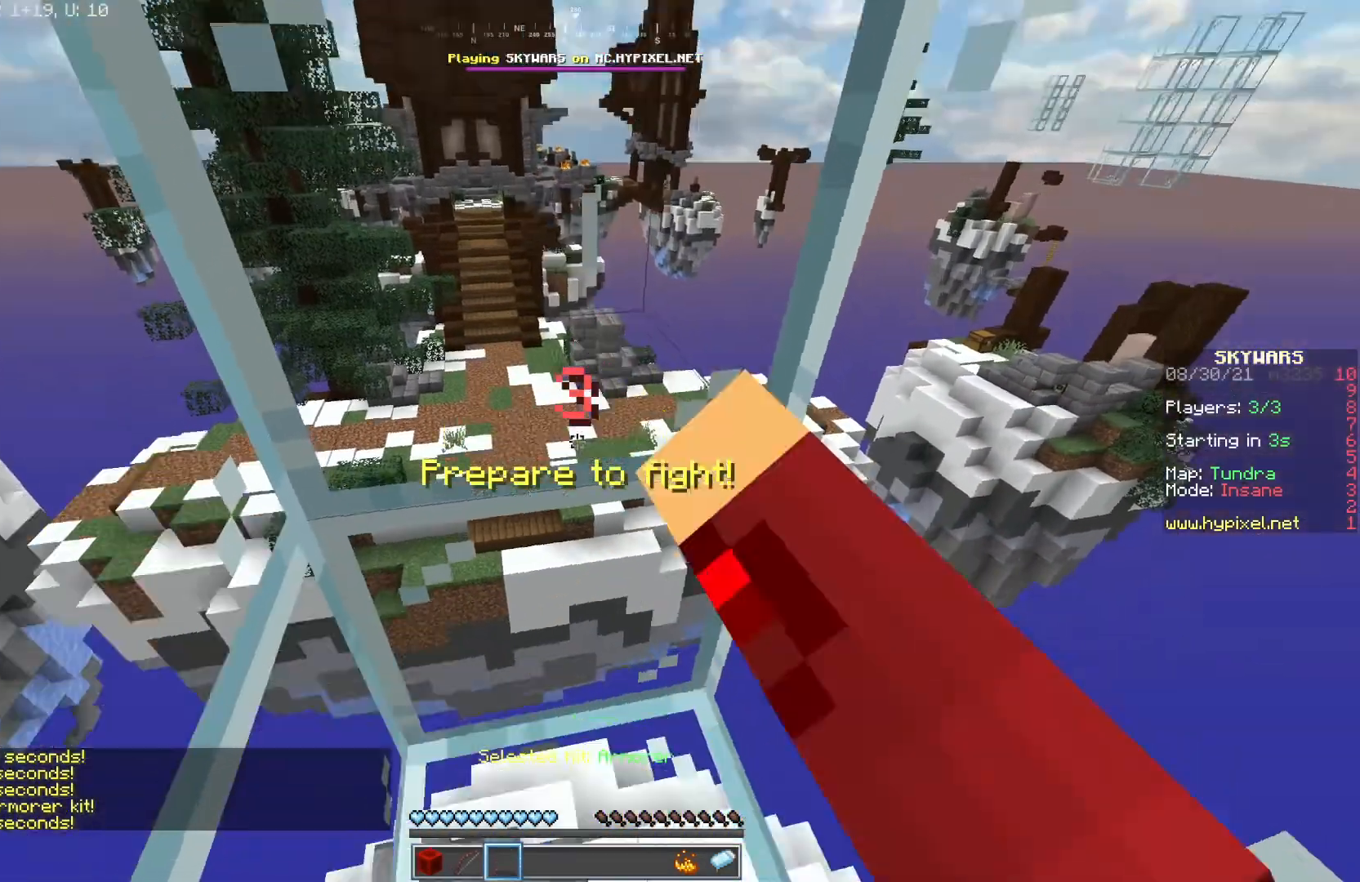
{"keys": ["d"], "mouse": [], "events": [[17, "mouse_left", "up"], [417, "d", "down"]]}
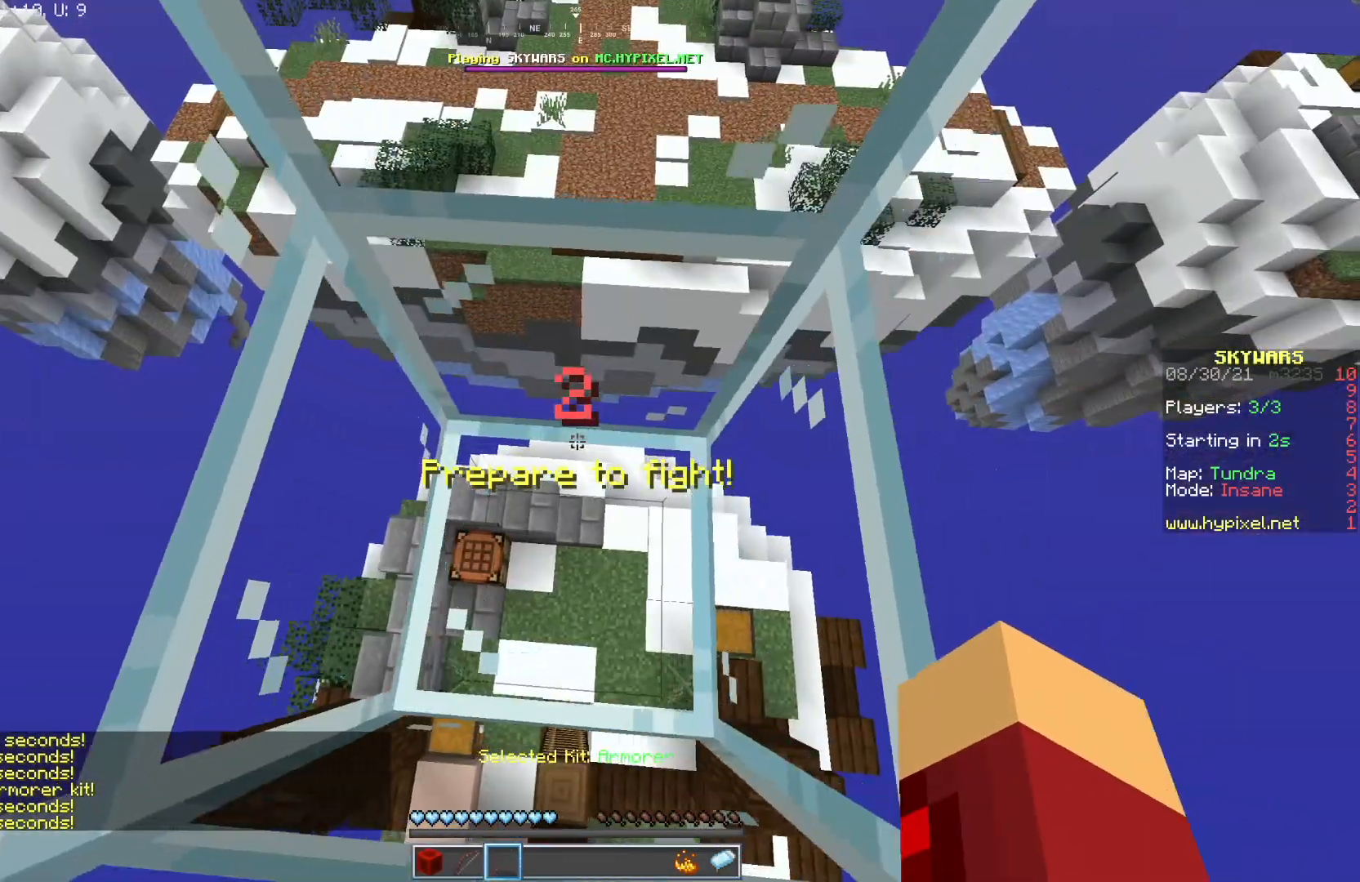
{"keys": [], "mouse": [], "events": [[100, "d", "up"]]}
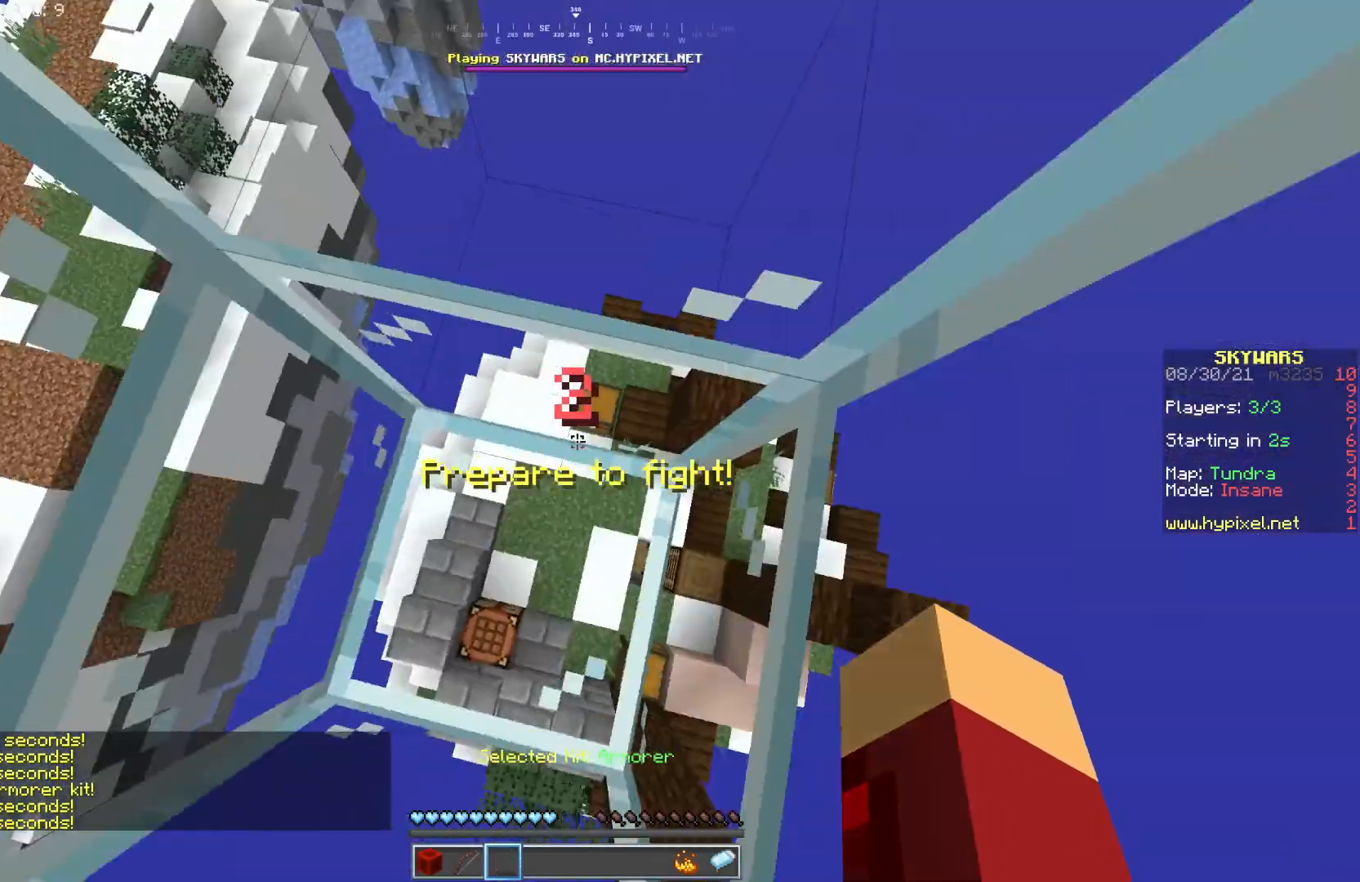
{"keys": ["w"], "mouse": ["right"], "events": [[200, "w", "down"], [383, "mouse_left", "down"], [450, "mouse_right", "down"], [500, "mouse_left", "up"]]}
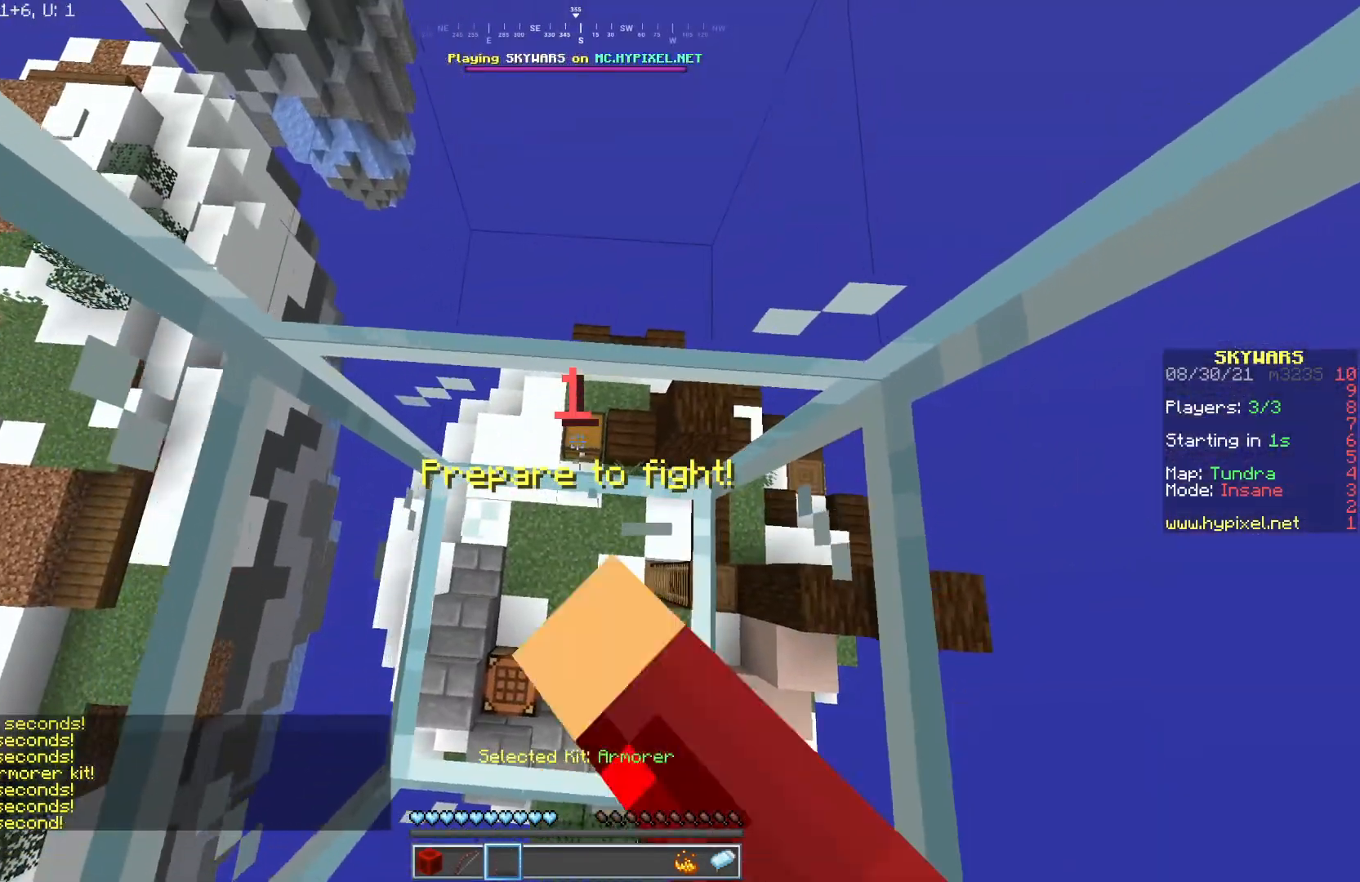
{"keys": ["w"], "mouse": [], "events": [[33, "mouse_left", "down"], [67, "mouse_right", "up"], [167, "mouse_right", "down"], [183, "mouse_left", "up"], [283, "mouse_right", "up"]]}
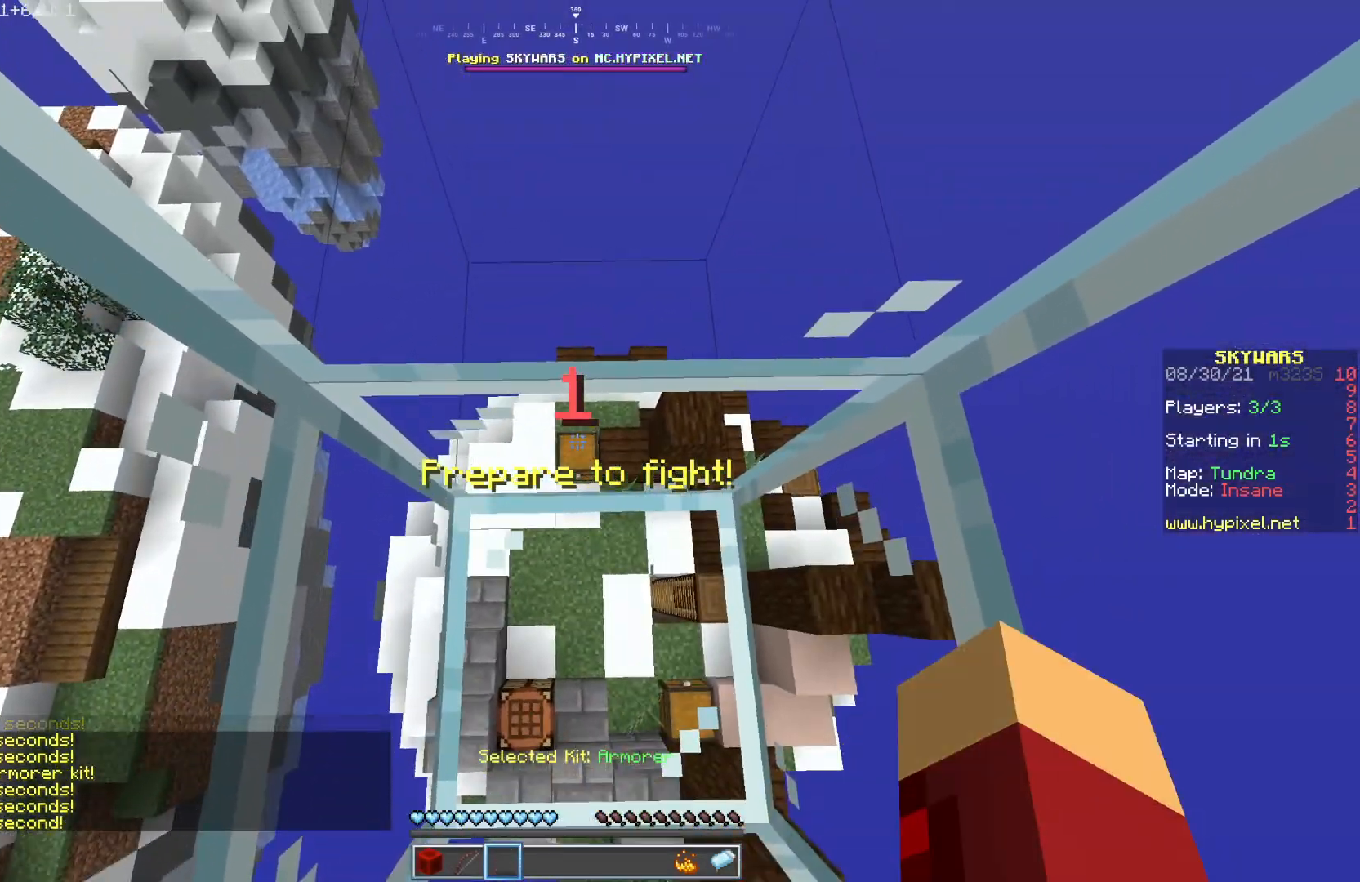
{"keys": ["w"], "mouse": [], "events": [[100, "mouse_left", "down"], [133, "mouse_right", "down"], [183, "mouse_left", "up"], [283, "mouse_right", "up"]]}
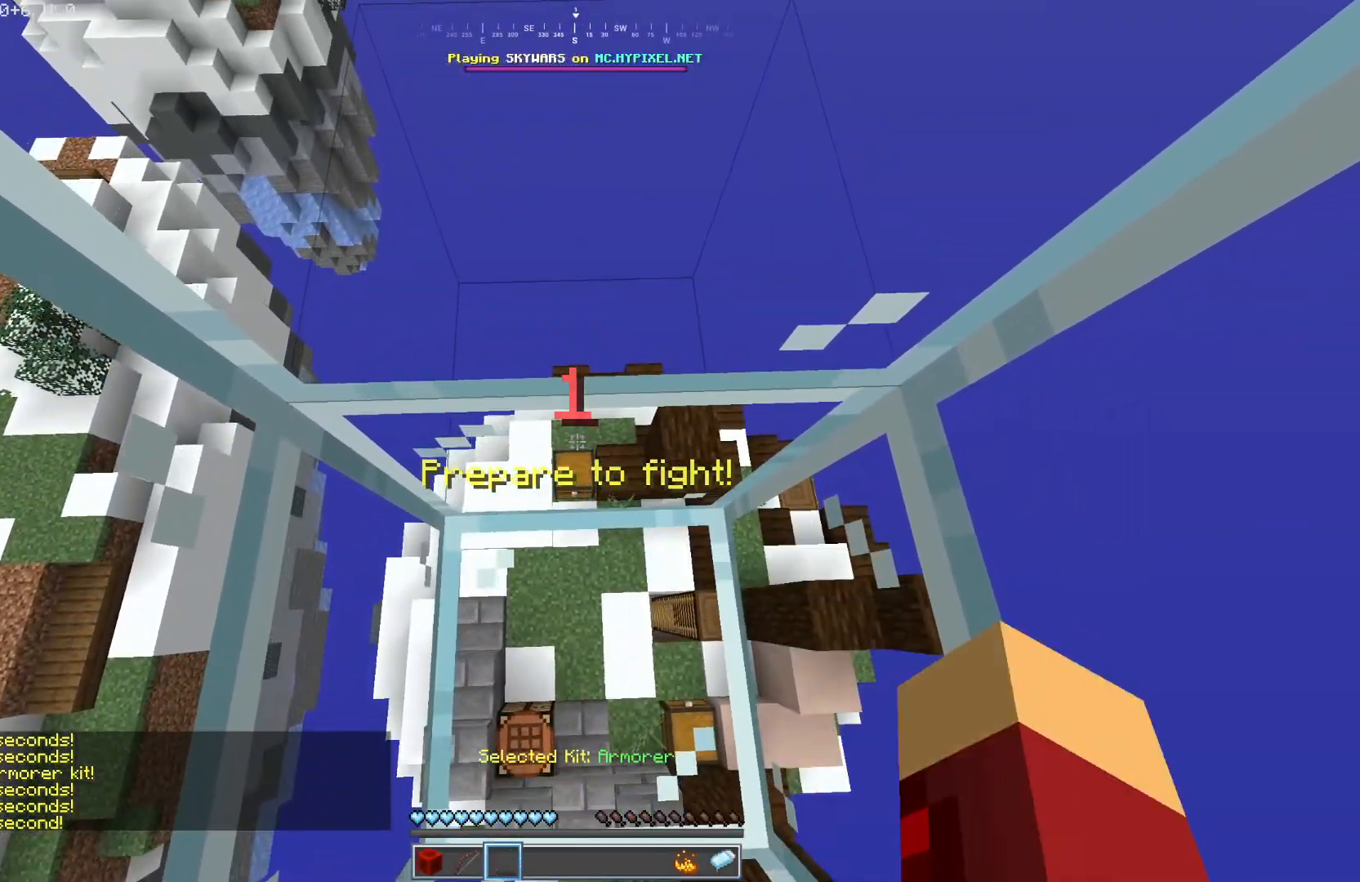
{"keys": ["w"], "mouse": [], "events": []}
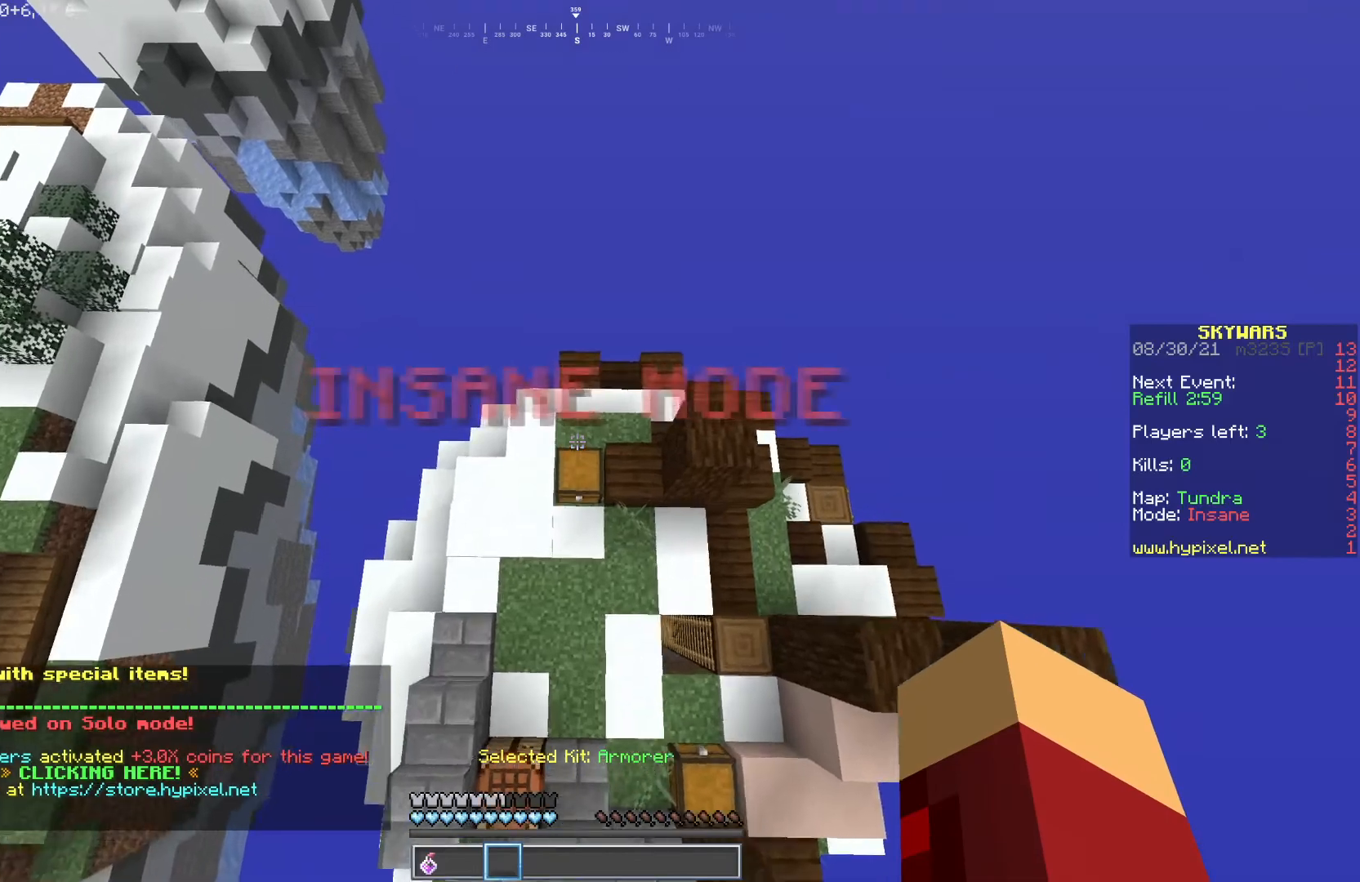
{"keys": [], "mouse": ["right"], "events": [[317, "w", "up"], [400, "mouse_right", "down"]]}
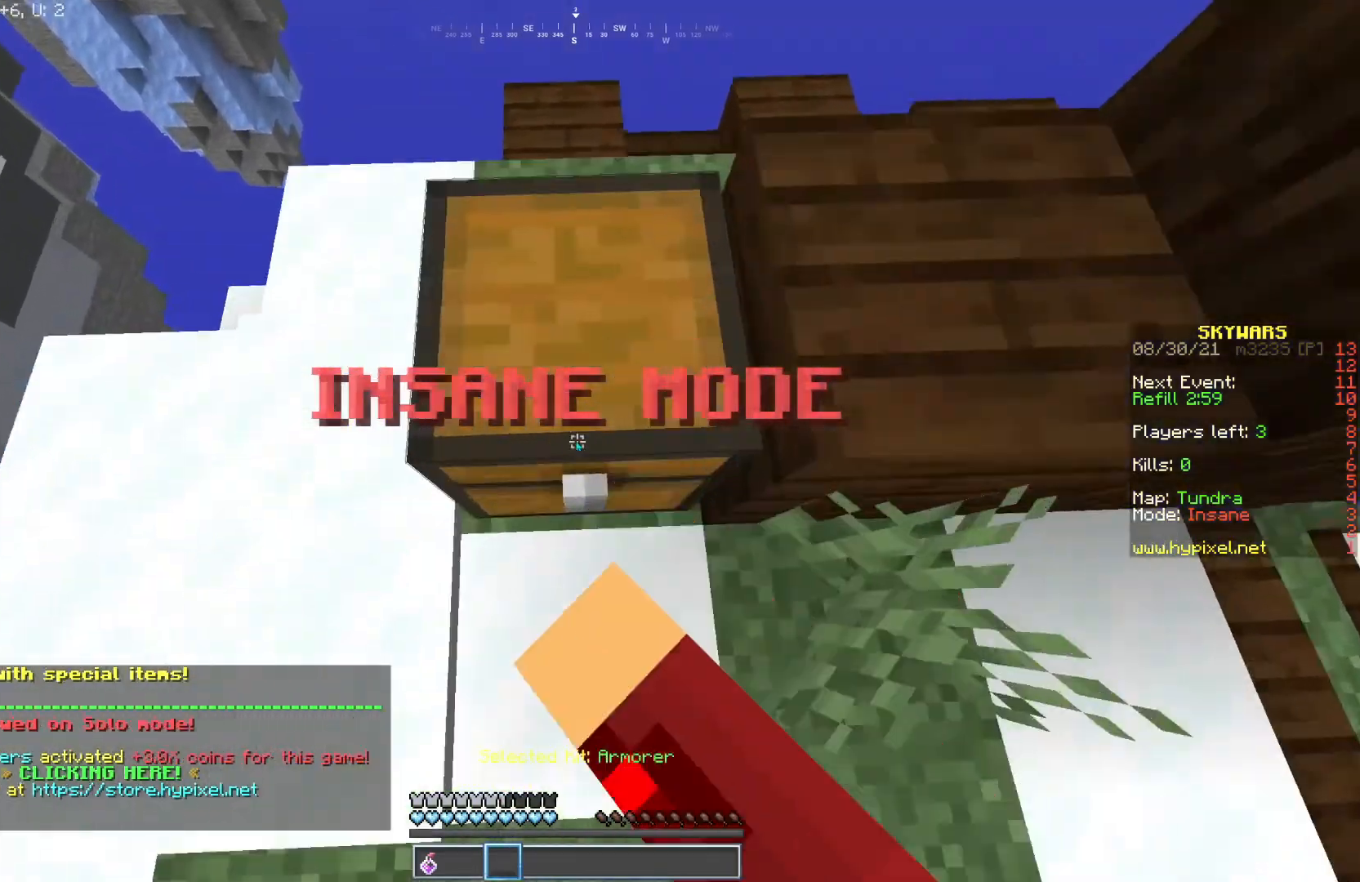
{"keys": [], "mouse": [], "events": [[33, "mouse_right", "up"]]}
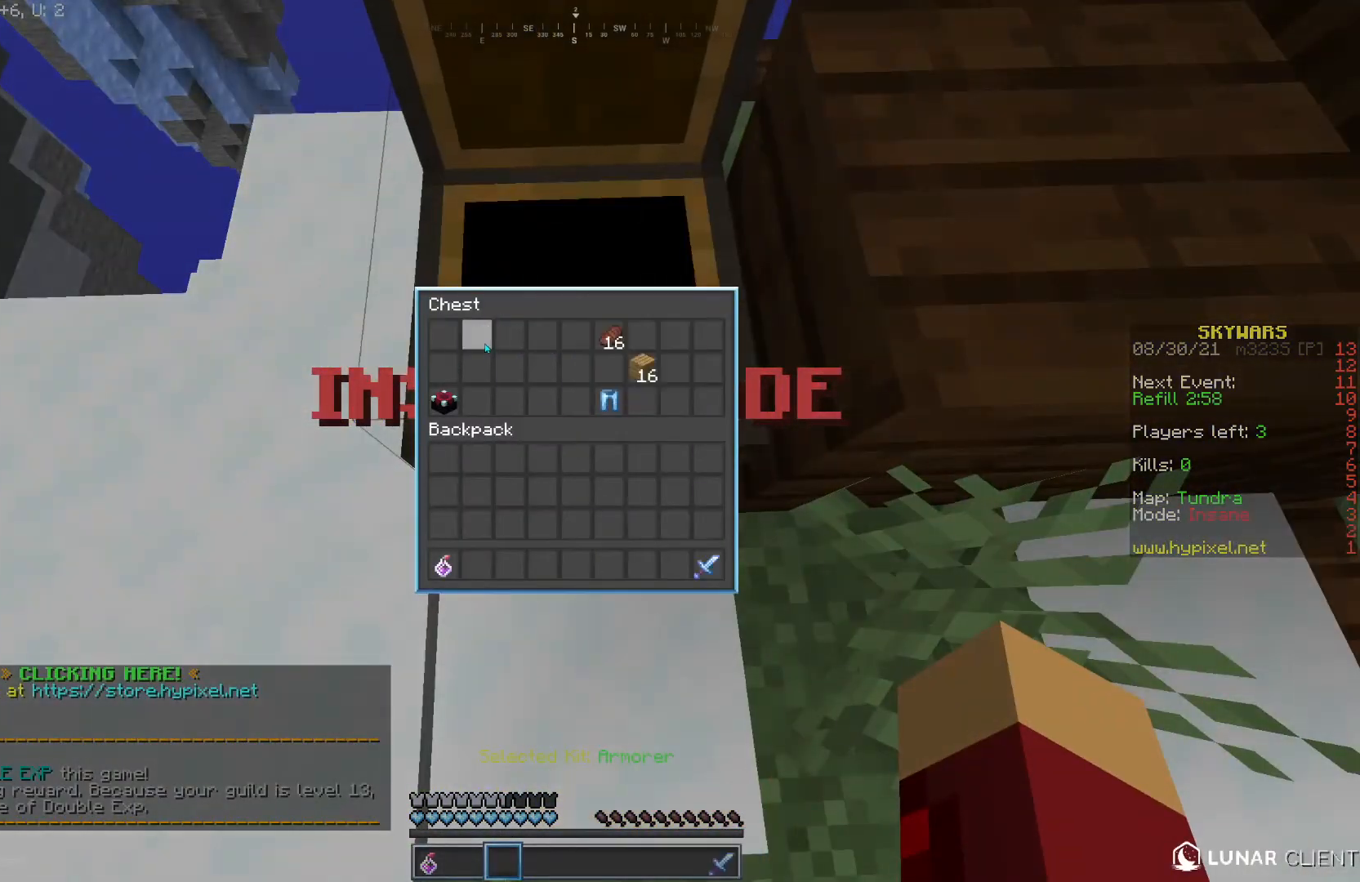
{"keys": [], "mouse": [], "events": []}
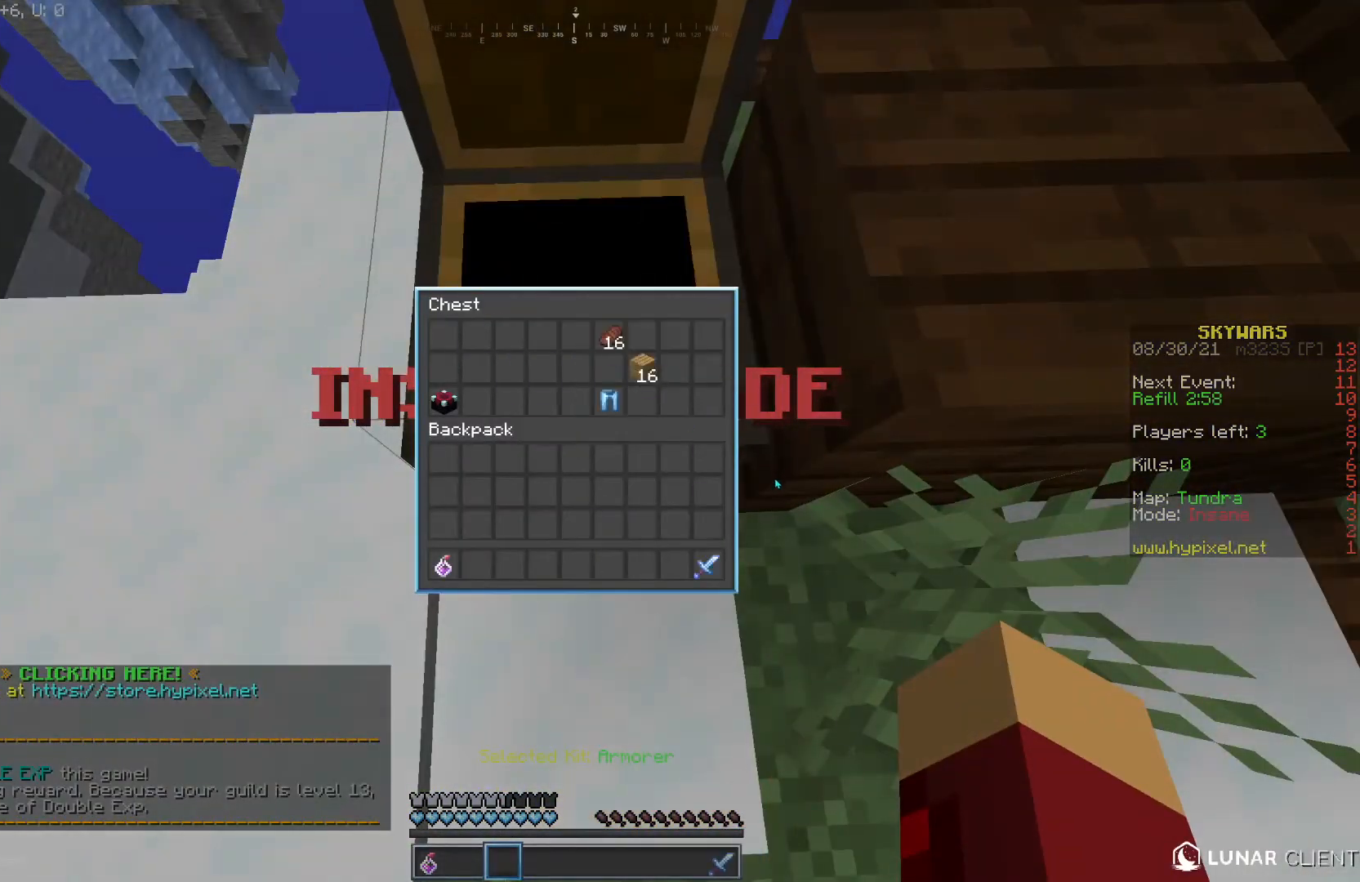
{"keys": [], "mouse": [], "events": []}
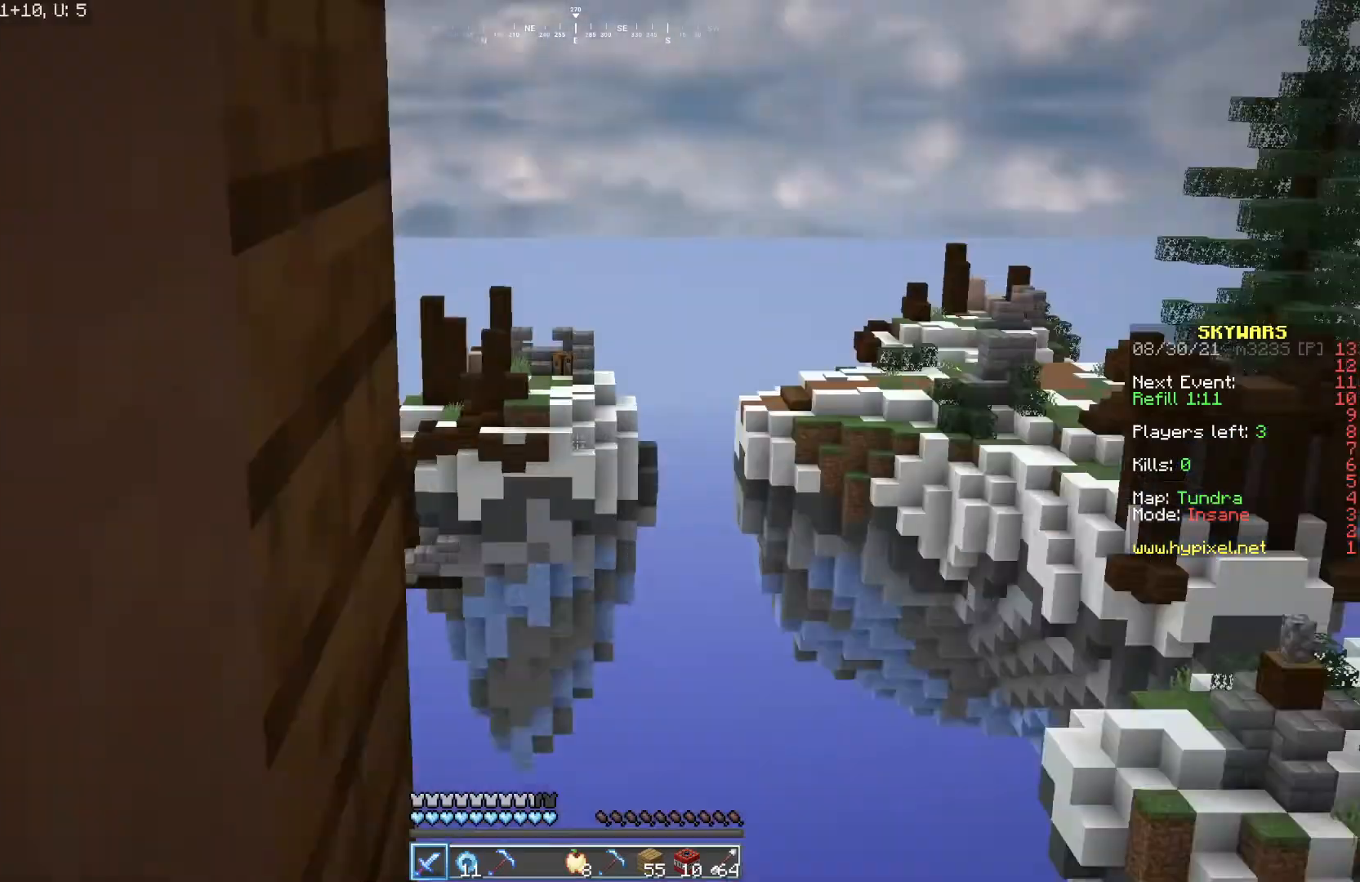
{"keys": [], "mouse": [], "events": []}
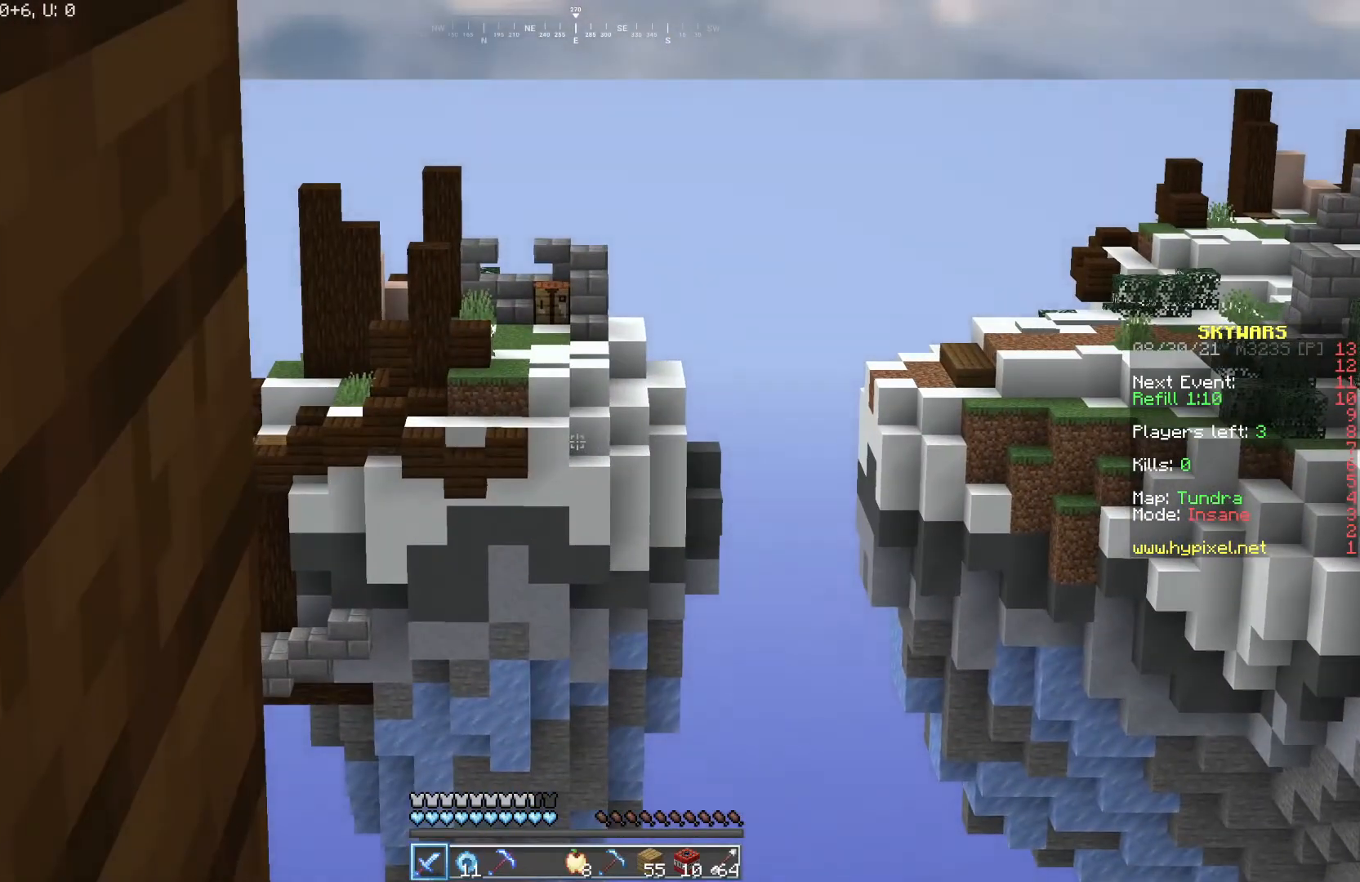
{"keys": [], "mouse": [], "events": []}
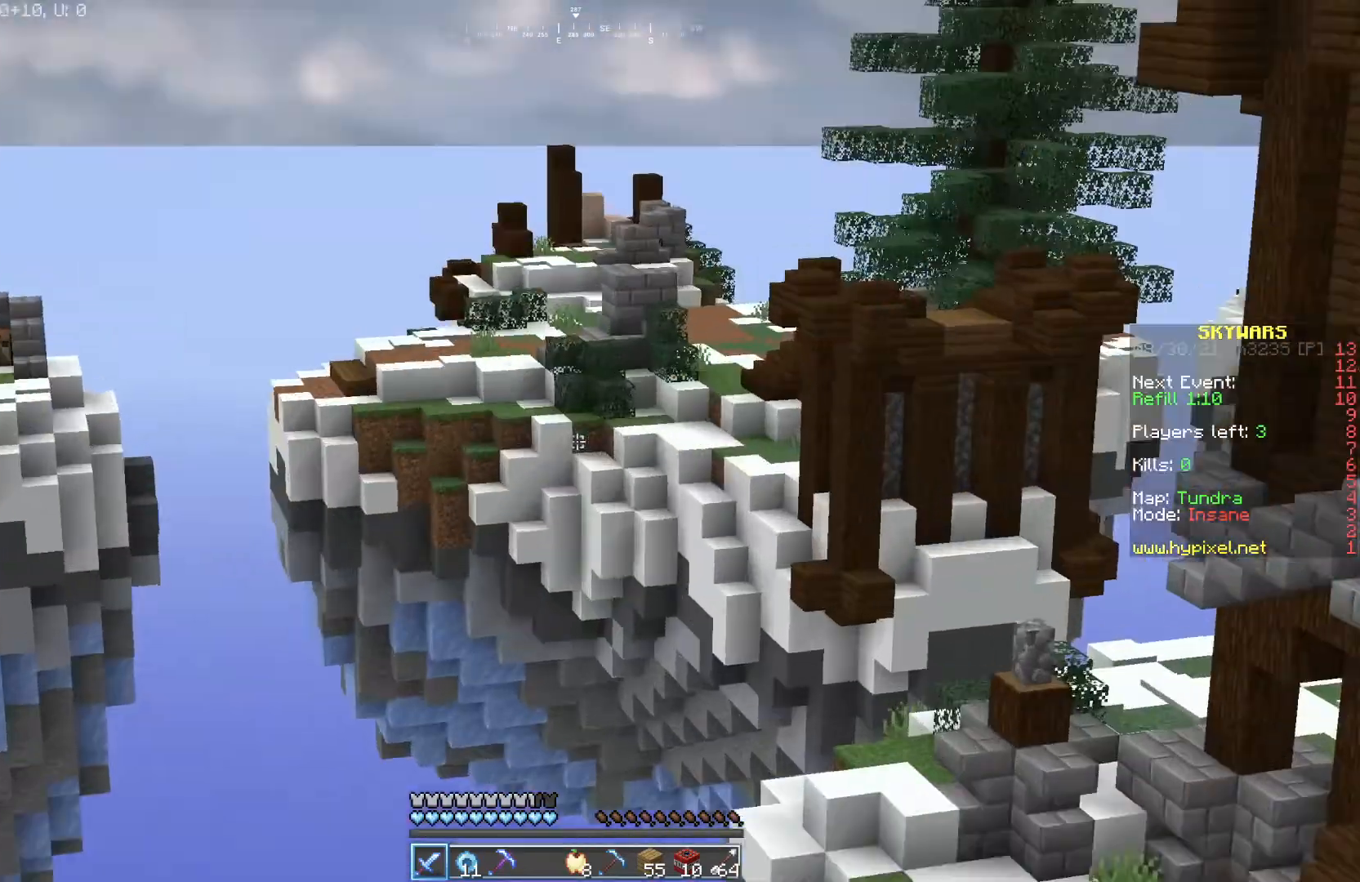
{"keys": [], "mouse": [], "events": []}
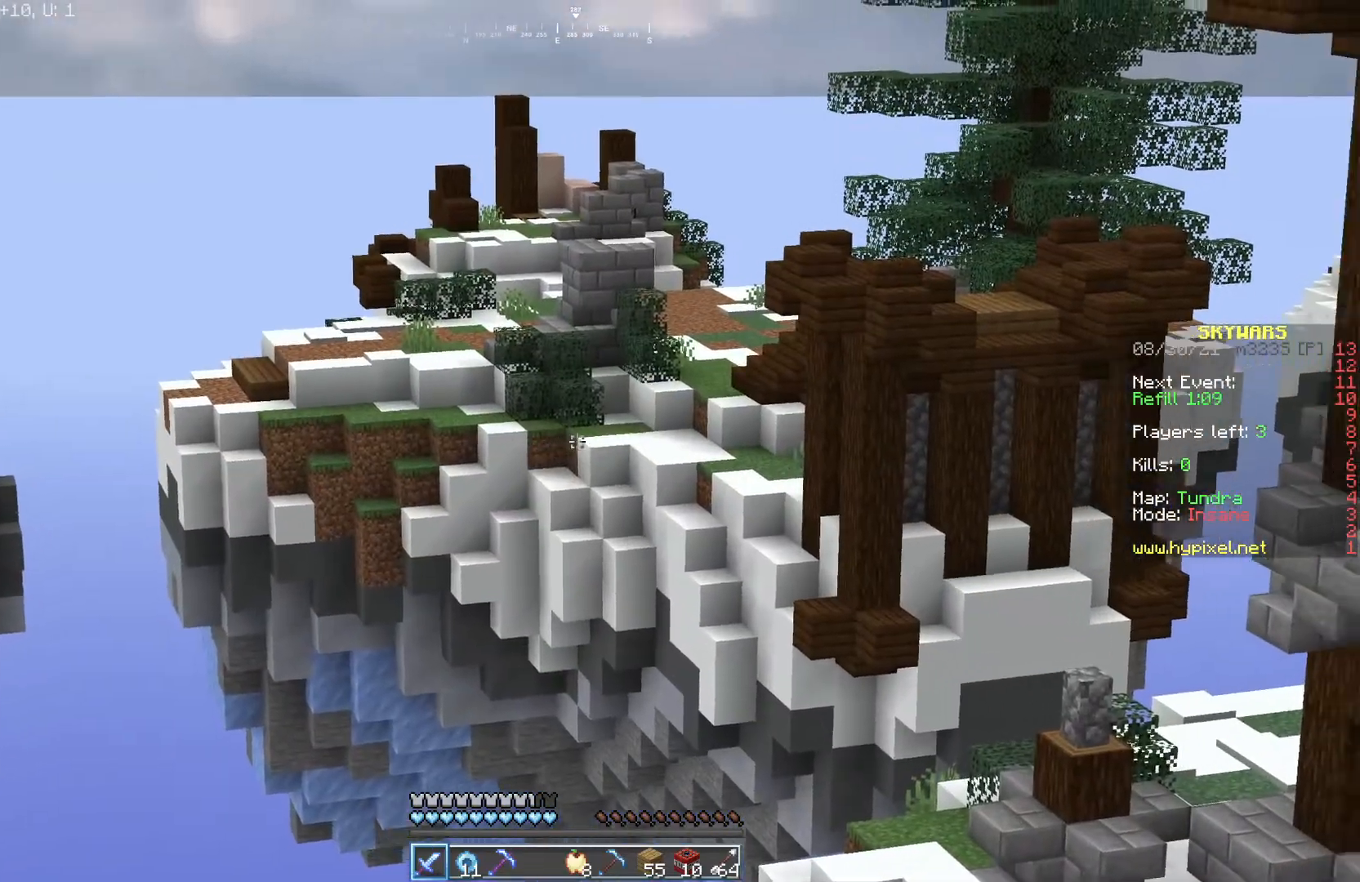
{"keys": [], "mouse": [], "events": []}
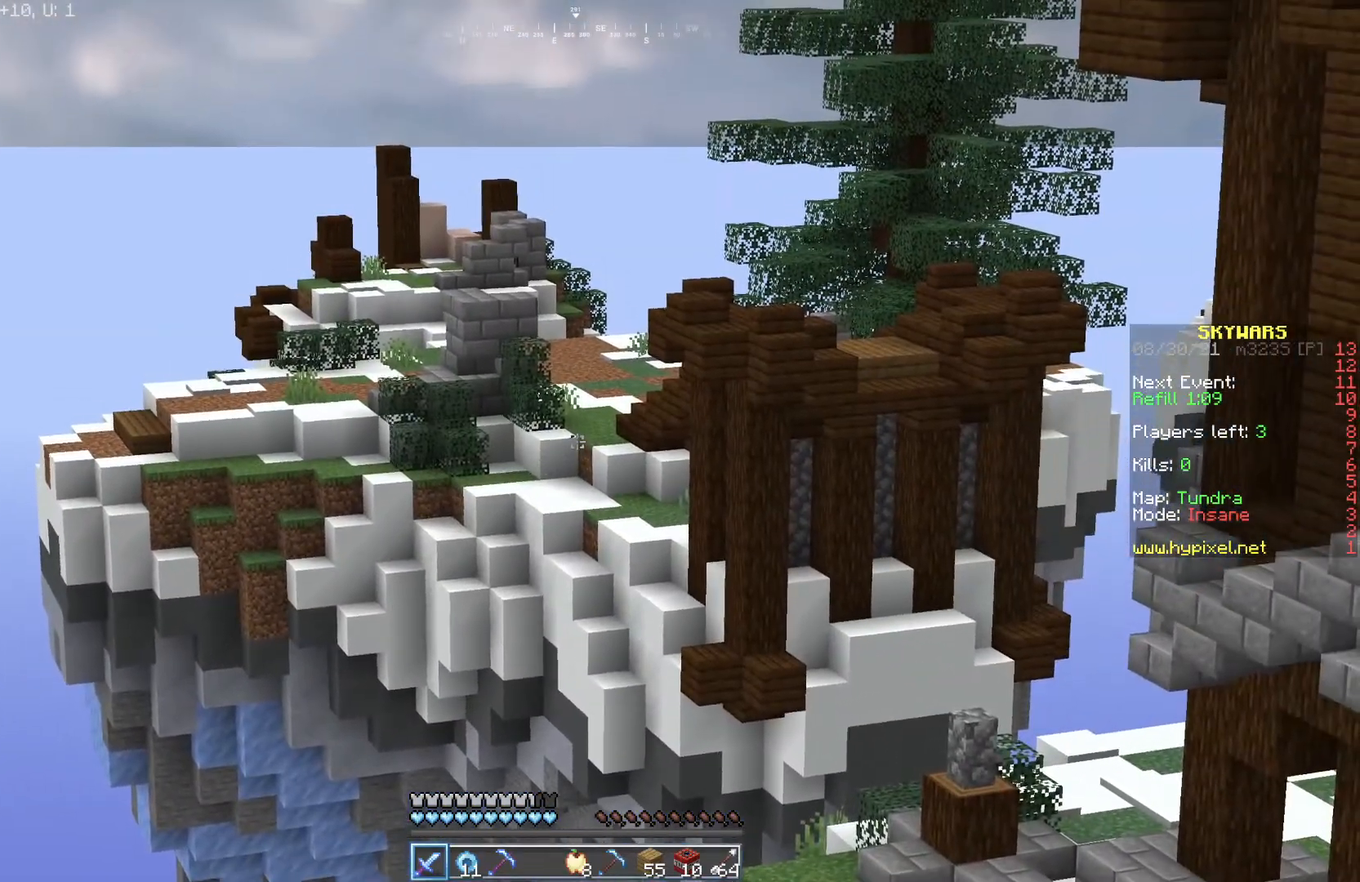
{"keys": [], "mouse": [], "events": []}
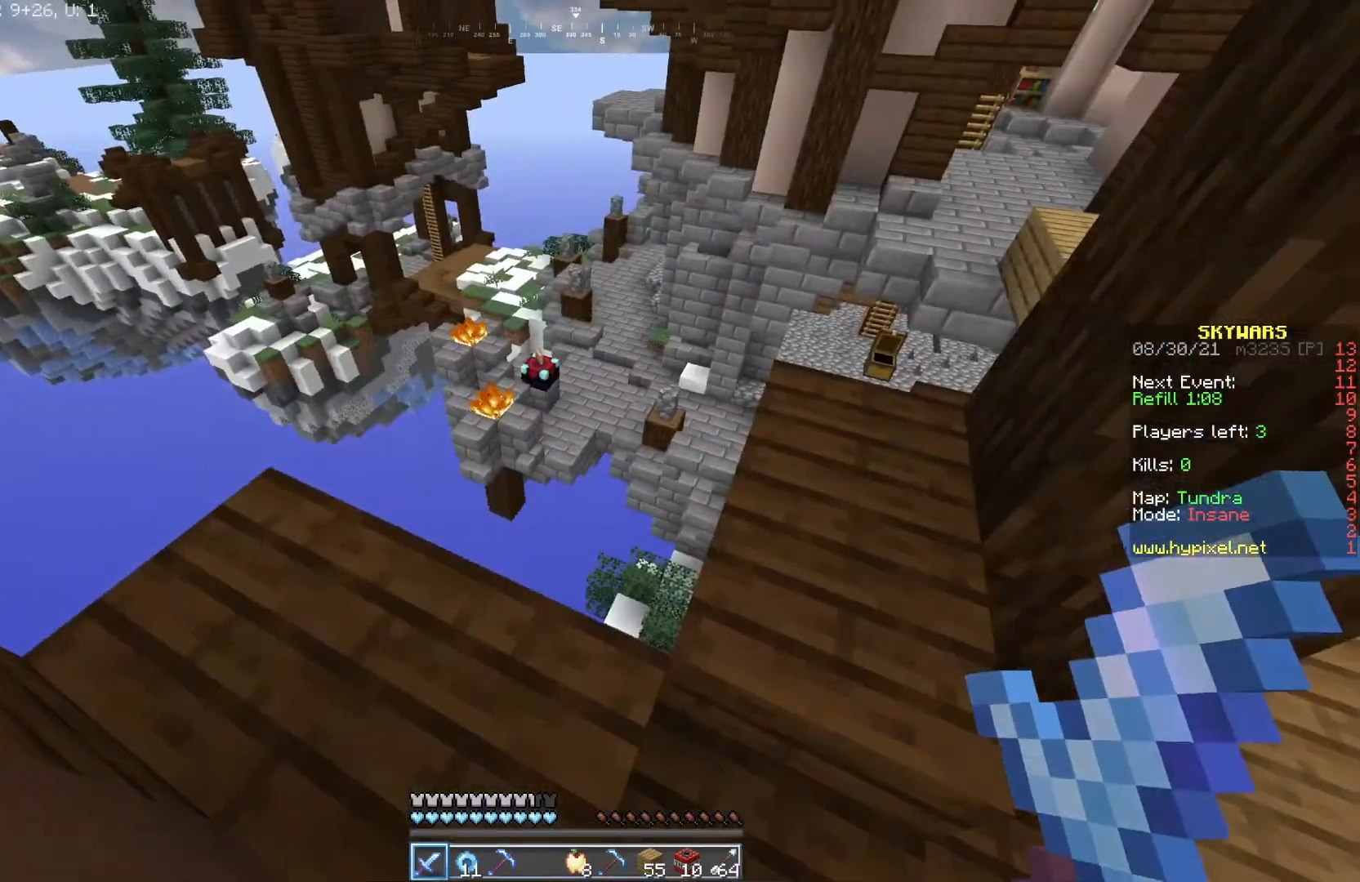
{"keys": ["d", "w"], "mouse": [], "events": [[233, "d", "down"], [483, "w", "down"]]}
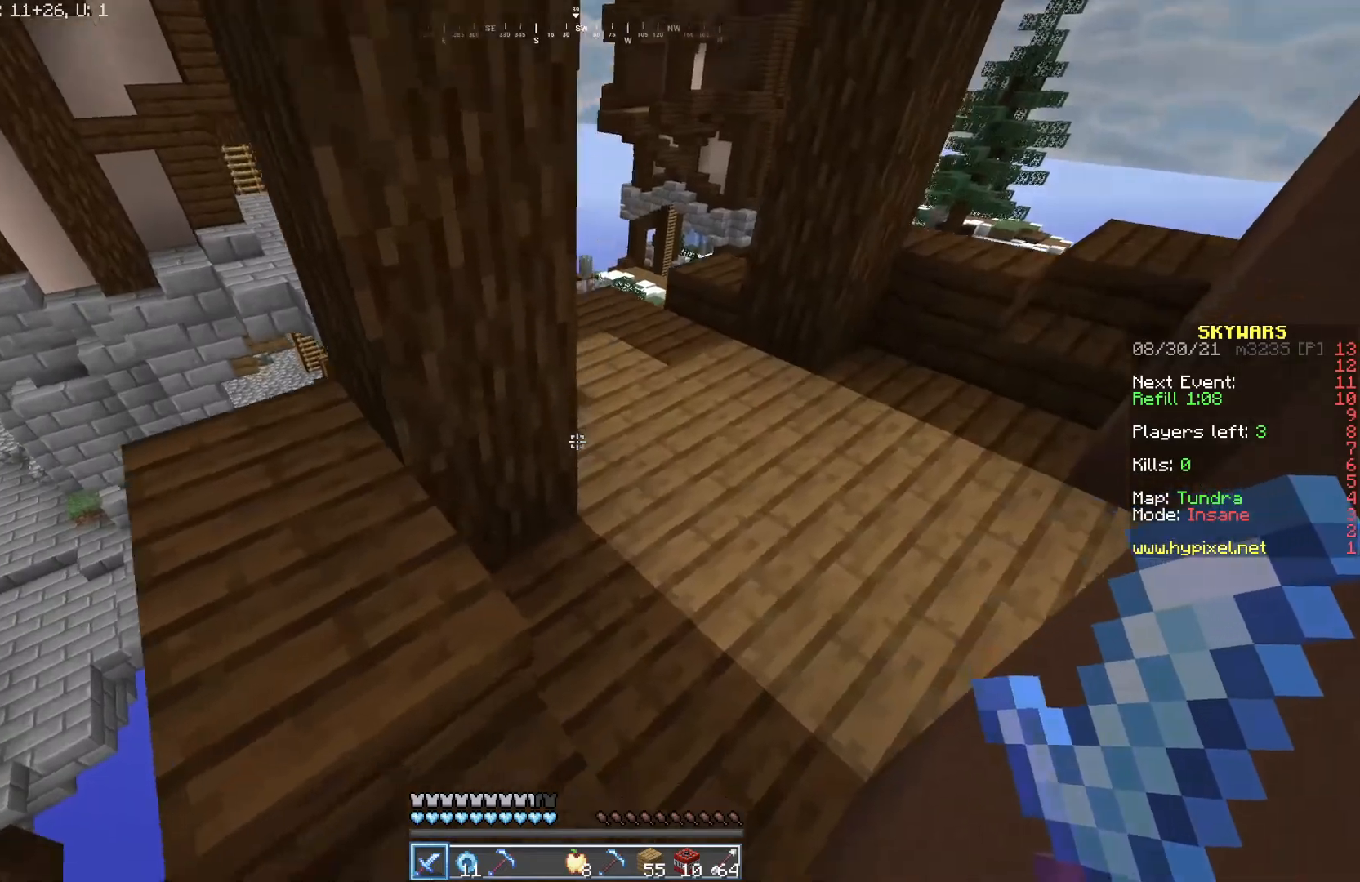
{"keys": ["w"], "mouse": ["left", "right"], "events": [[133, "d", "up"], [233, "mouse_left", "down"], [250, "d", "down"], [300, "mouse_right", "down"], [367, "mouse_left", "up"], [433, "d", "up"], [433, "mouse_left", "down"]]}
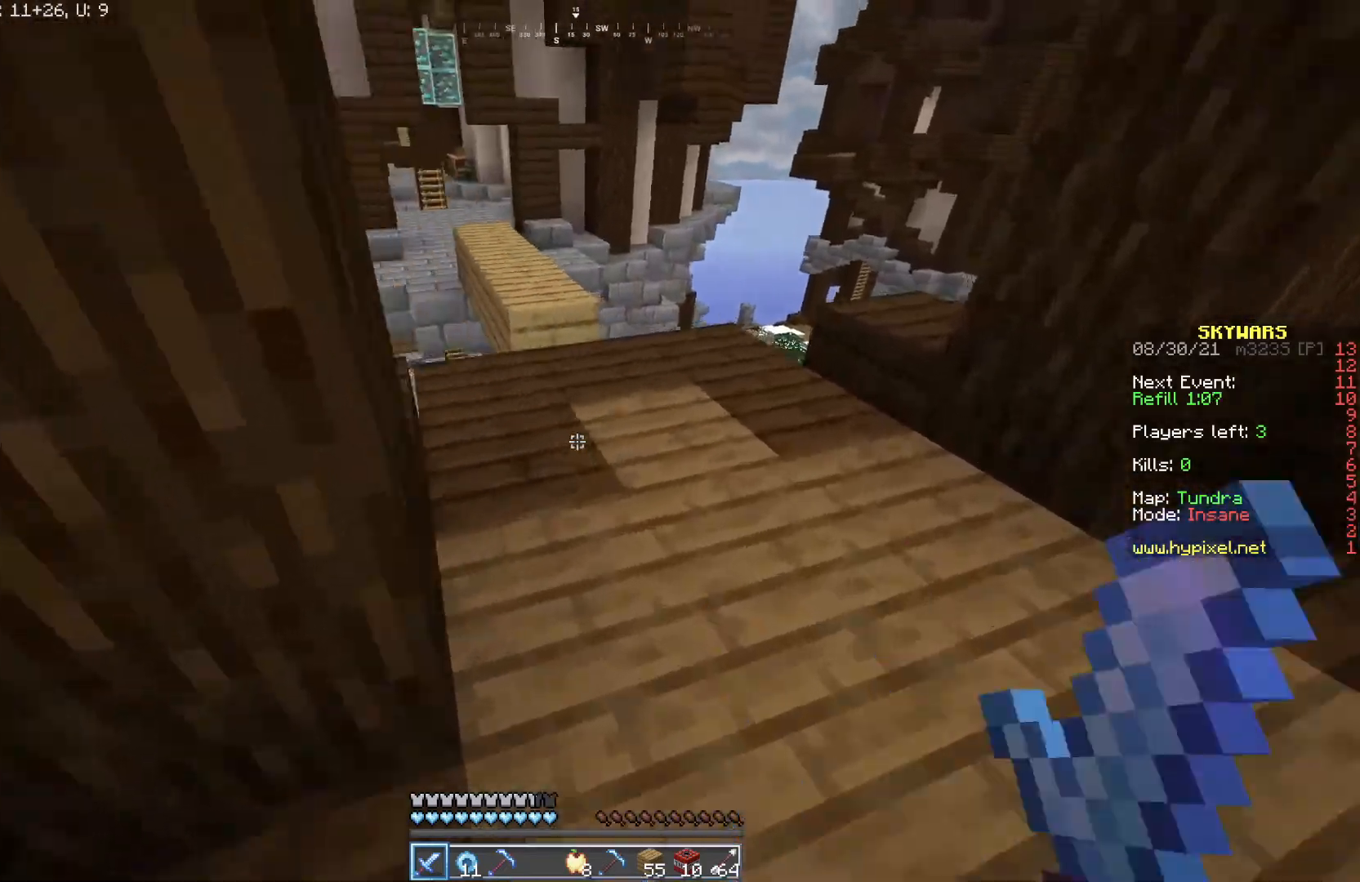
{"keys": ["w"], "mouse": [], "events": [[50, "mouse_left", "up"], [150, "mouse_right", "up"]]}
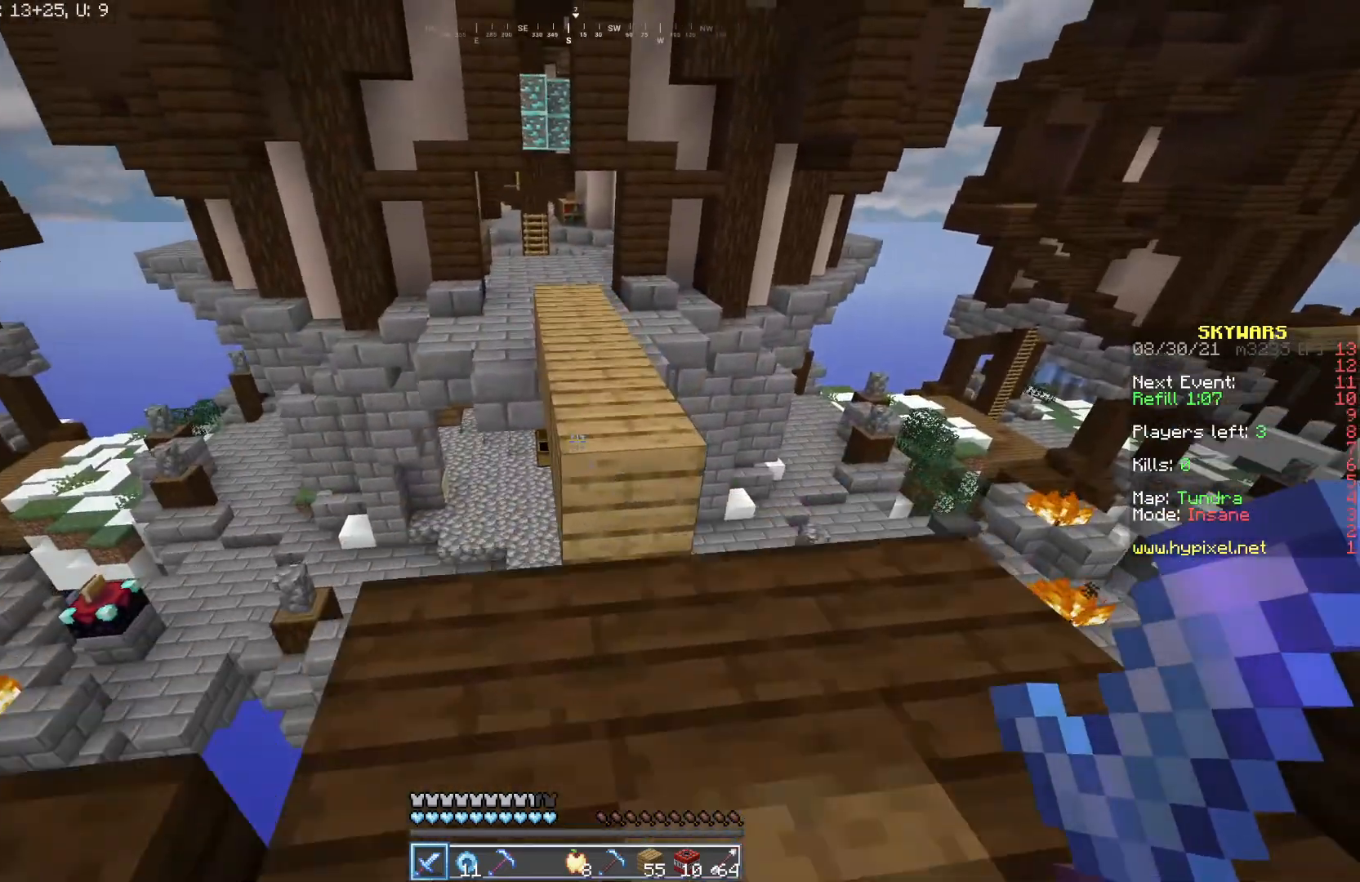
{"keys": ["w"], "mouse": [], "events": [[100, "mouse_left", "down"], [217, "mouse_left", "up"]]}
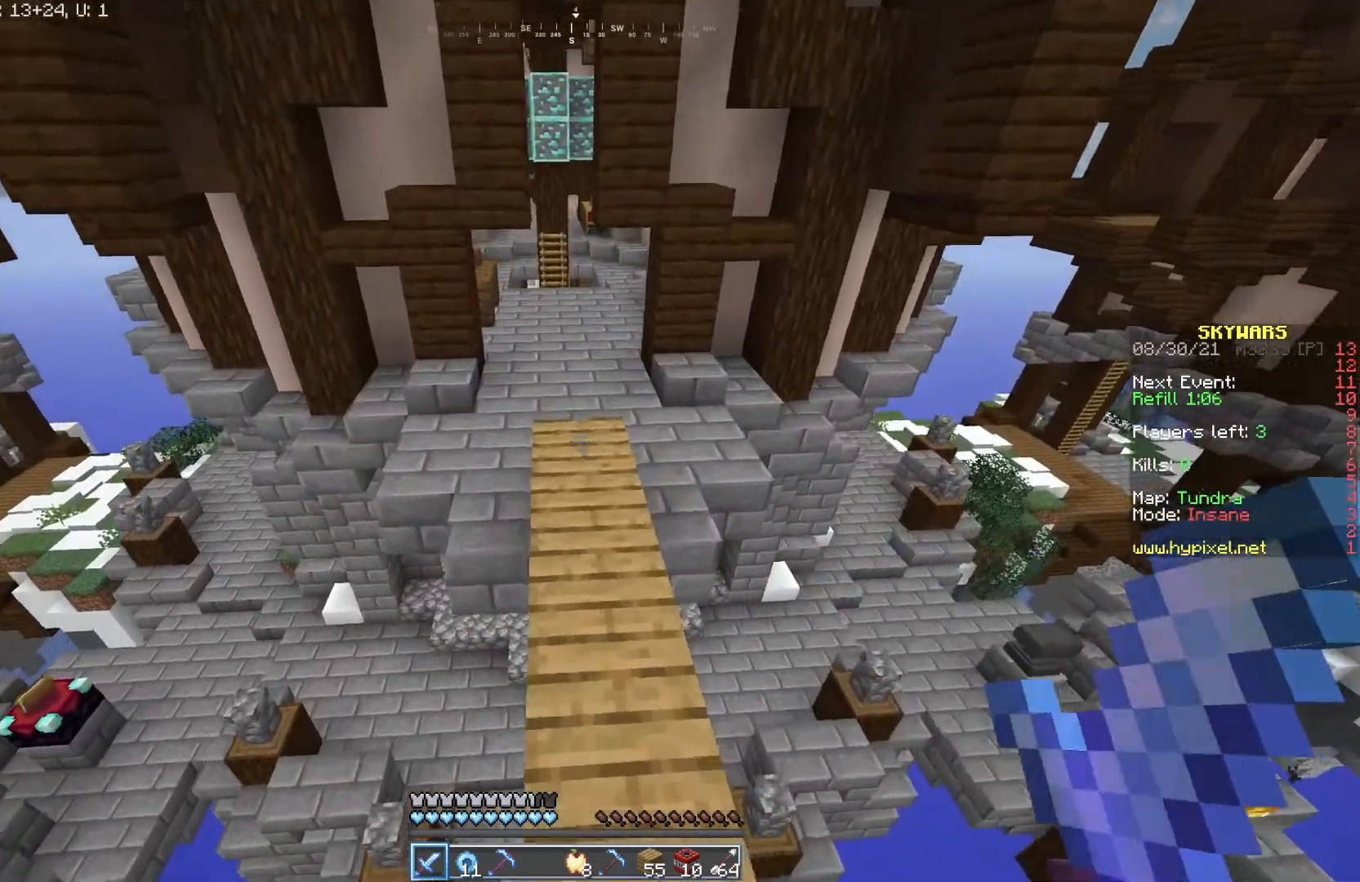
{"keys": ["w"], "mouse": [], "events": [[133, "mouse_left", "down"], [267, "mouse_left", "up"]]}
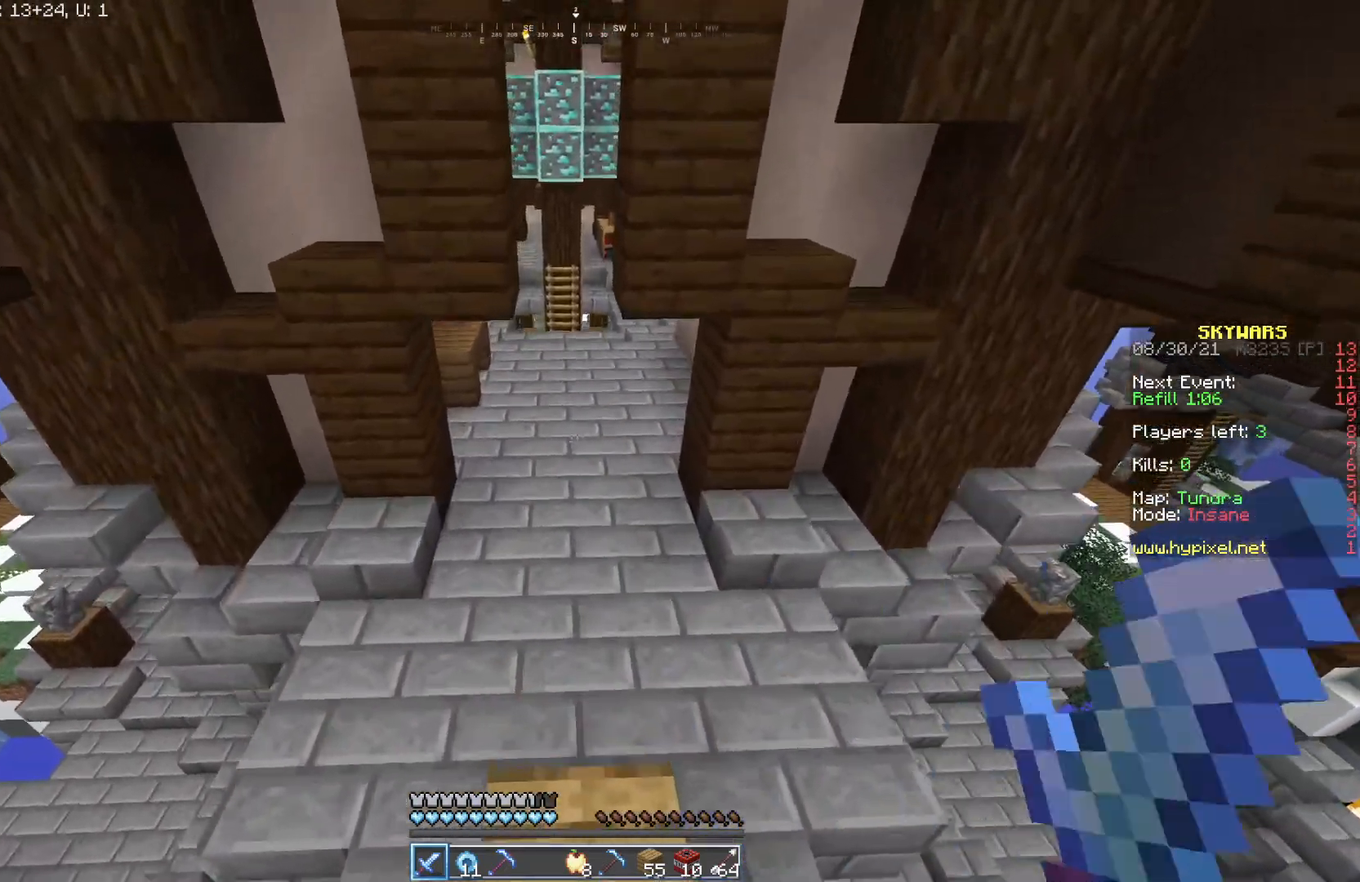
{"keys": ["w"], "mouse": [], "events": []}
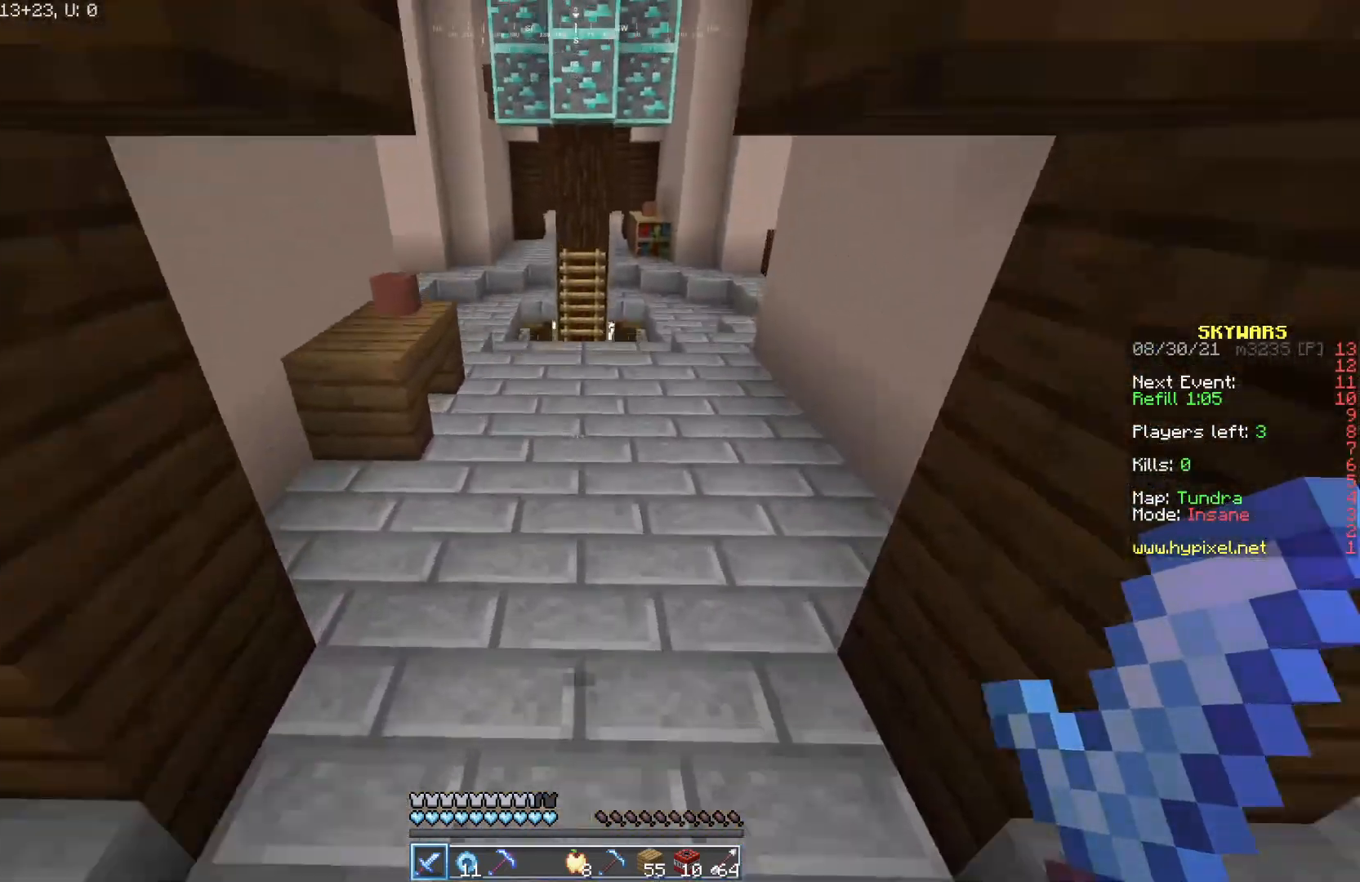
{"keys": ["w"], "mouse": [], "events": []}
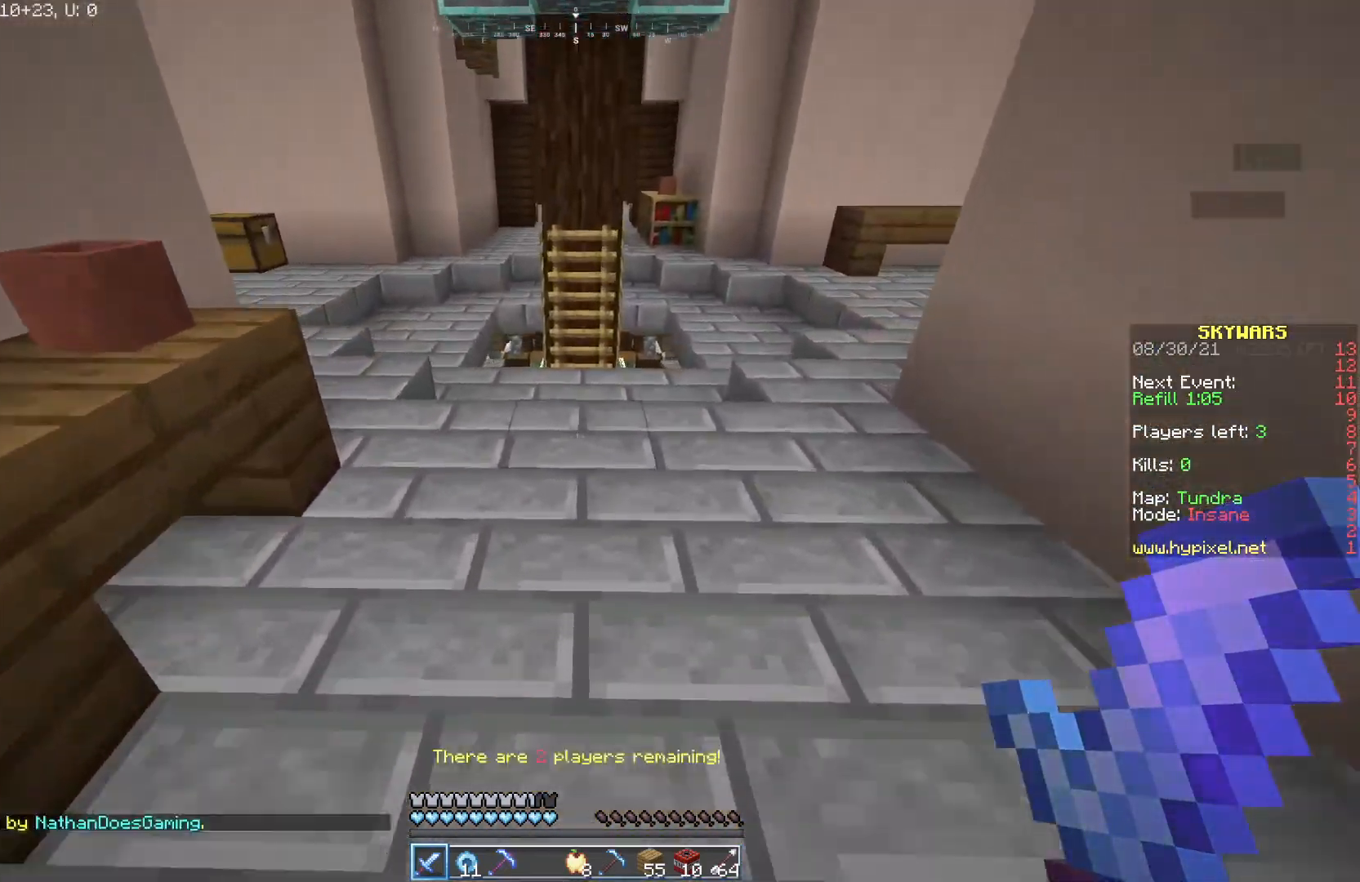
{"keys": ["w"], "mouse": [], "events": [[50, "d", "down"], [200, "d", "up"]]}
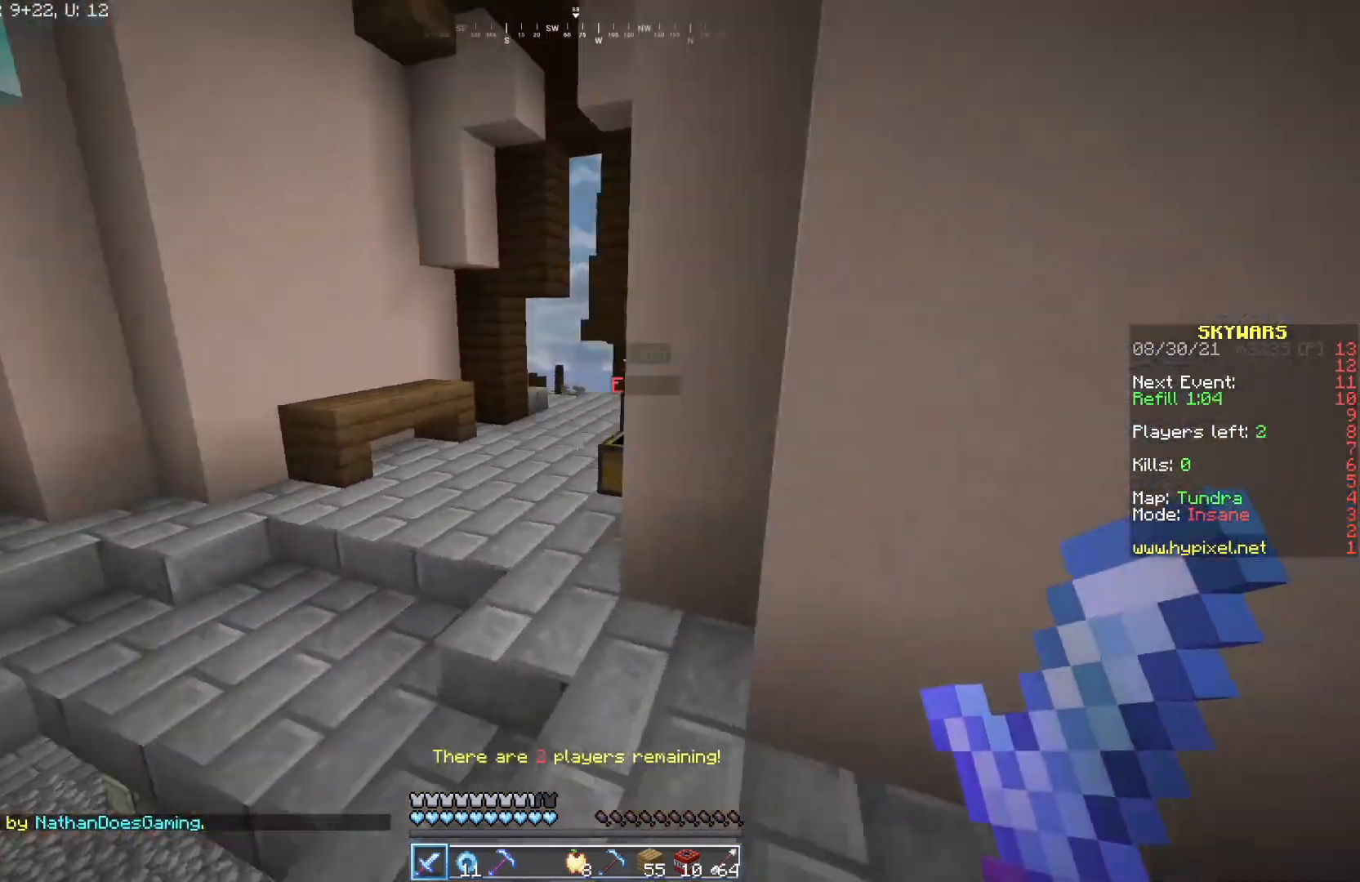
{"keys": ["a", "w"], "mouse": [], "events": [[50, "d", "down"], [167, "d", "up"], [167, "mouse_left", "down"], [283, "mouse_left", "up"], [400, "a", "down"]]}